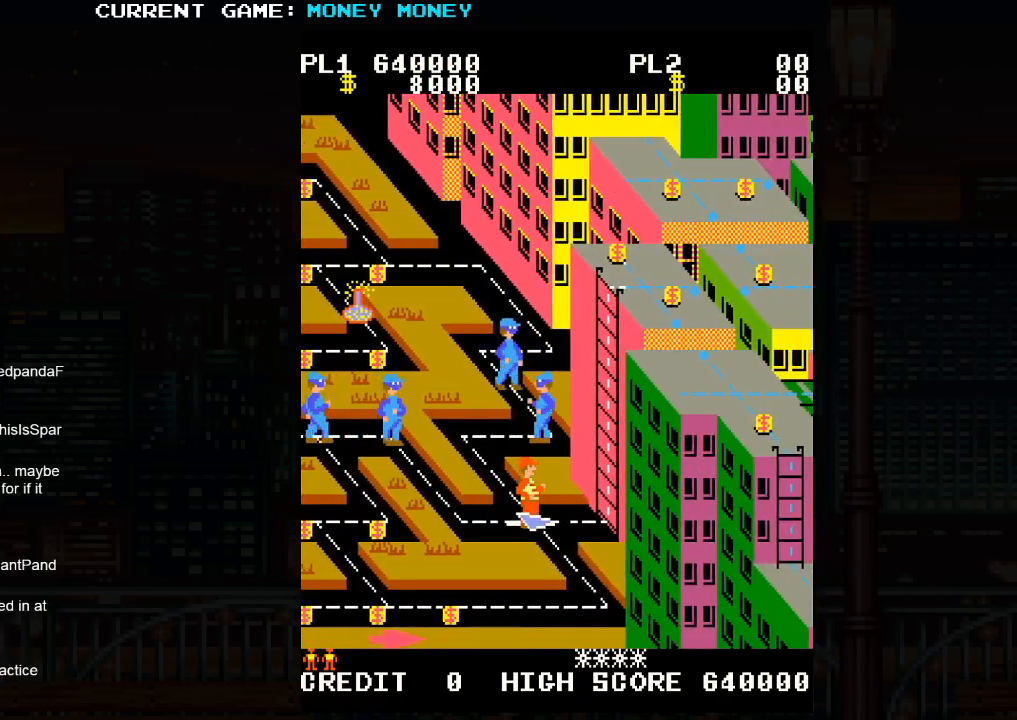
Gameplay with a controller (arcade stick); each line is a JSON object with the inputs held at the frame after it. "events" lists button and stick changes between this image and that frame as [ms after this image, input, new state], when the widget could be followed in between. Not read: HP L3 MP R3.
{"buttons": [], "left_stick": "right", "events": []}
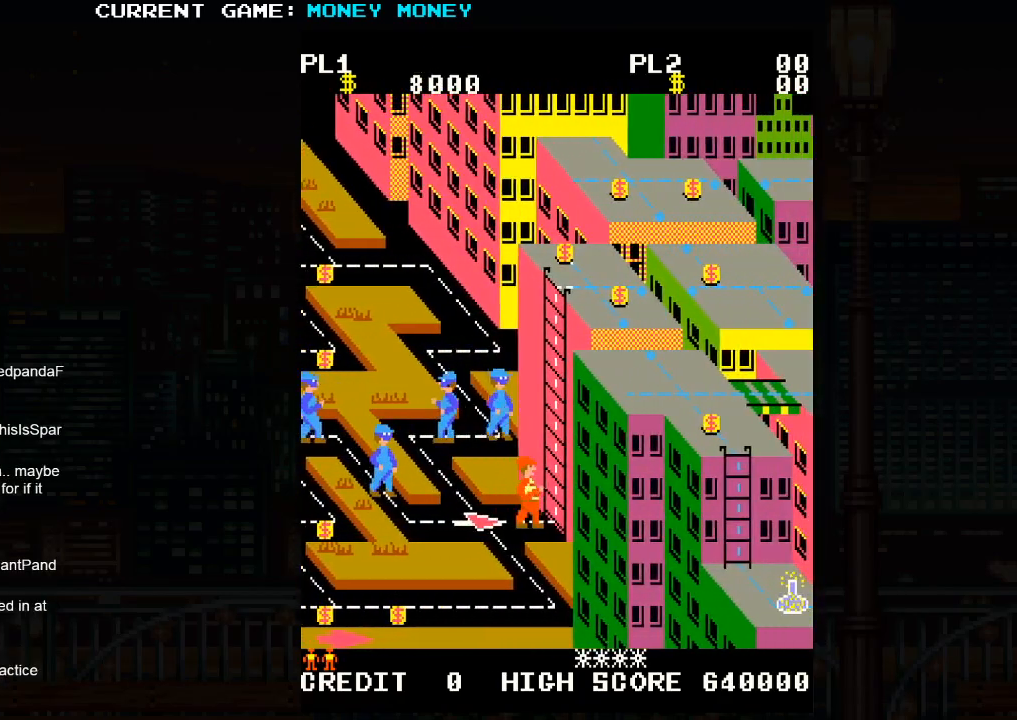
{"buttons": [], "left_stick": "center", "events": [[400, "left_stick", "center"]]}
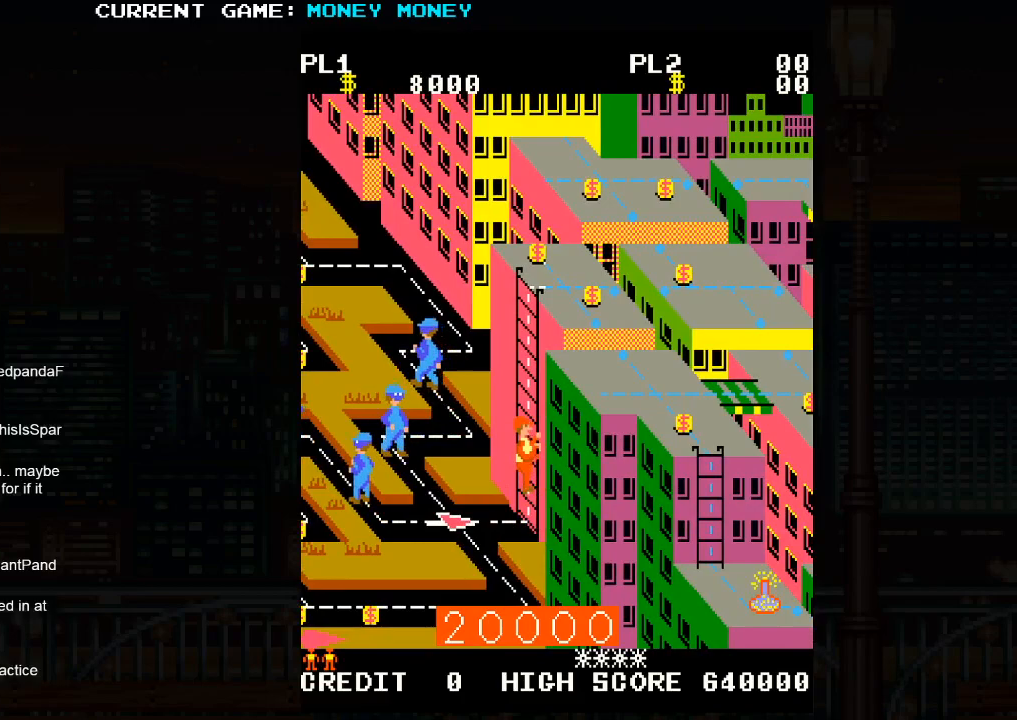
{"buttons": [], "left_stick": "center", "events": []}
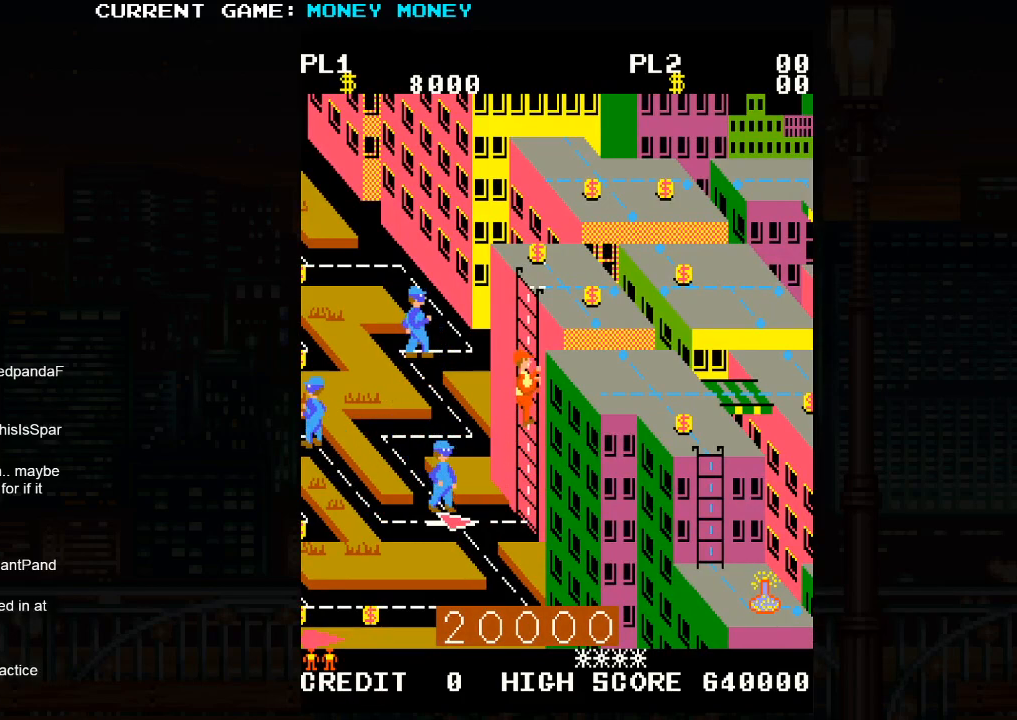
{"buttons": [], "left_stick": "right", "events": [[300, "left_stick", "right"]]}
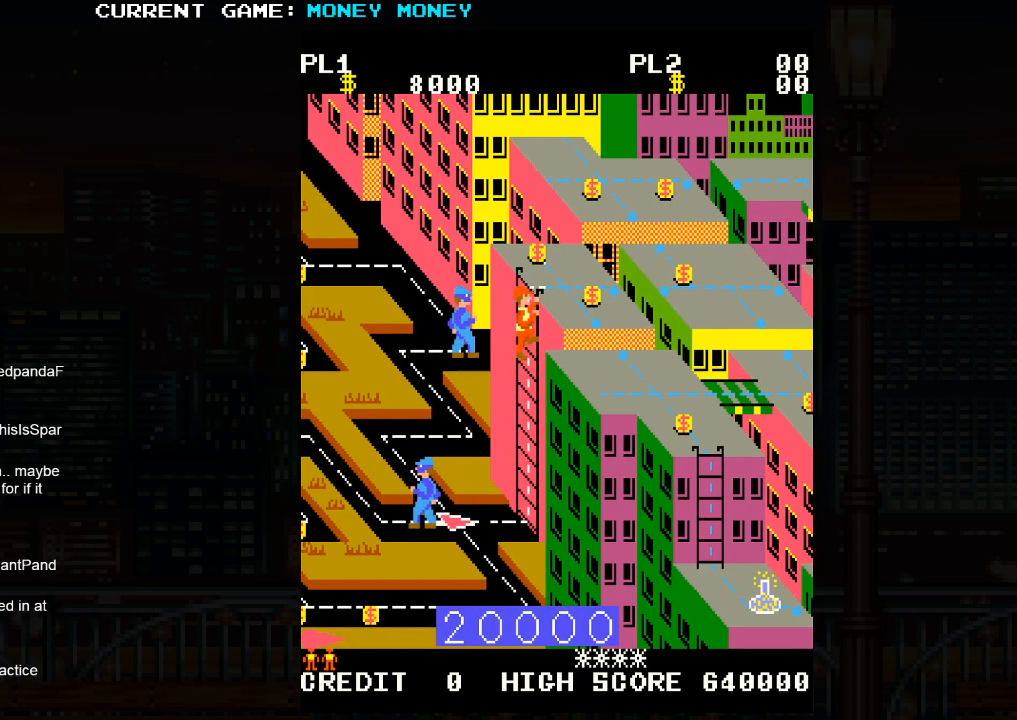
{"buttons": [], "left_stick": "right", "events": []}
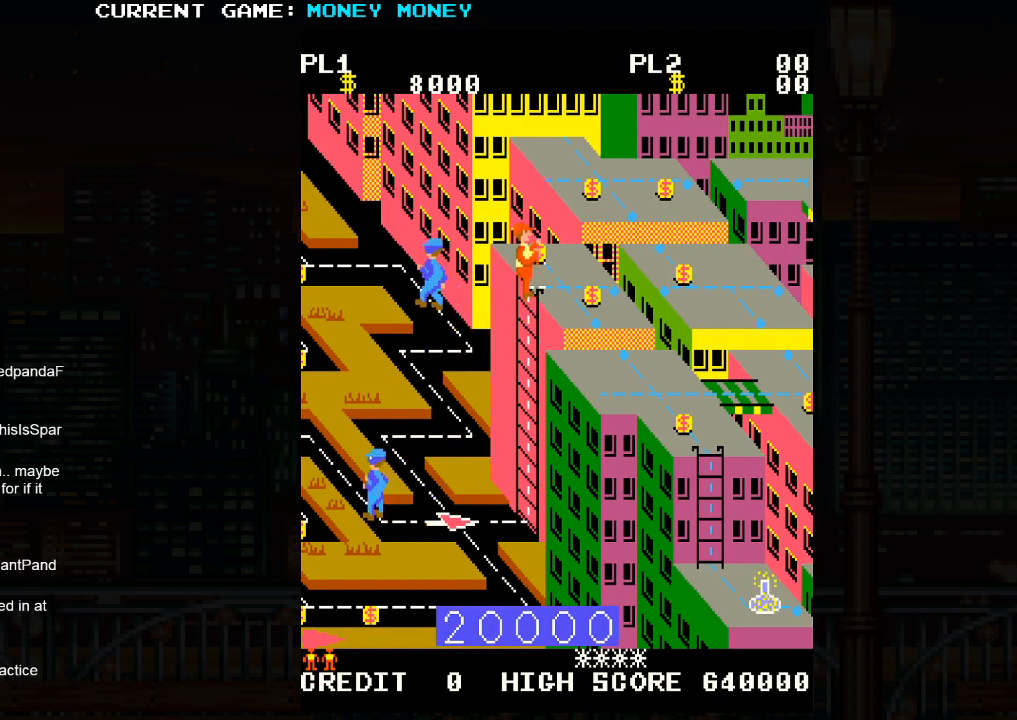
{"buttons": [], "left_stick": "down", "events": [[367, "left_stick", "down"]]}
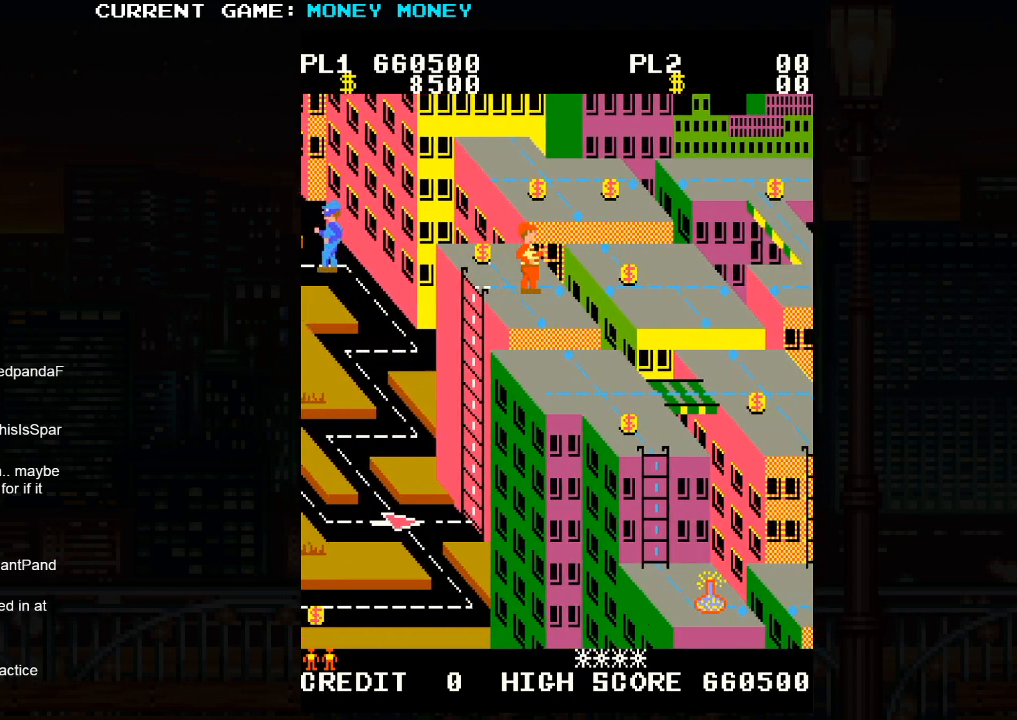
{"buttons": [], "left_stick": "left", "events": [[50, "left_stick", "center"], [150, "SQUARE", "down"], [267, "SQUARE", "up"], [467, "left_stick", "left"]]}
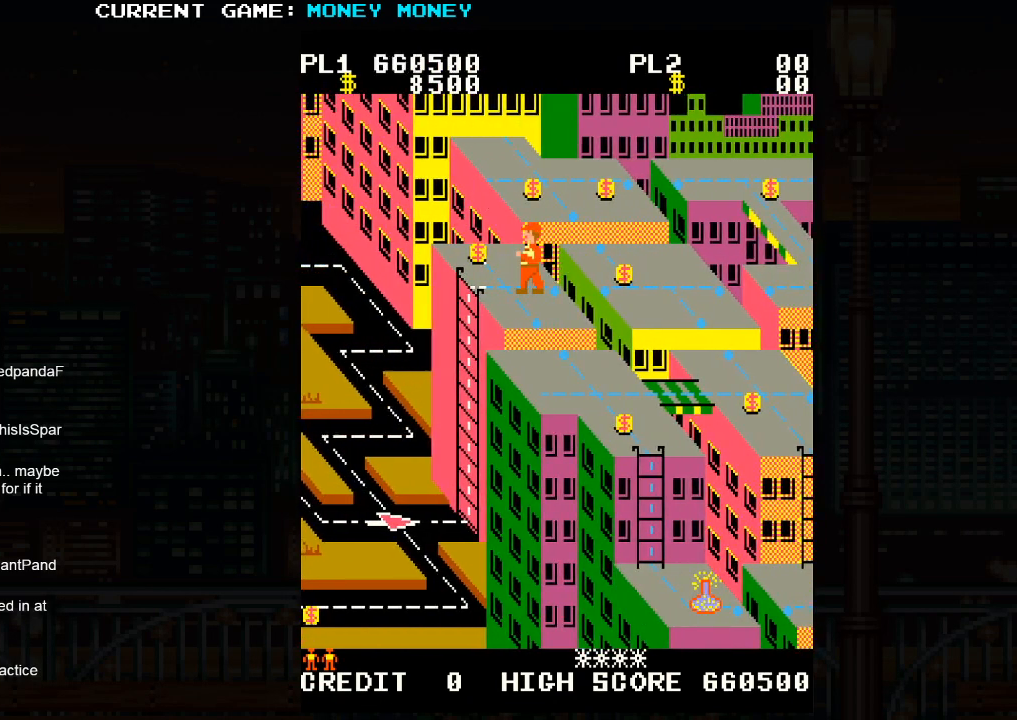
{"buttons": [], "left_stick": "center", "events": [[150, "left_stick", "center"], [217, "left_stick", "down"], [467, "left_stick", "center"]]}
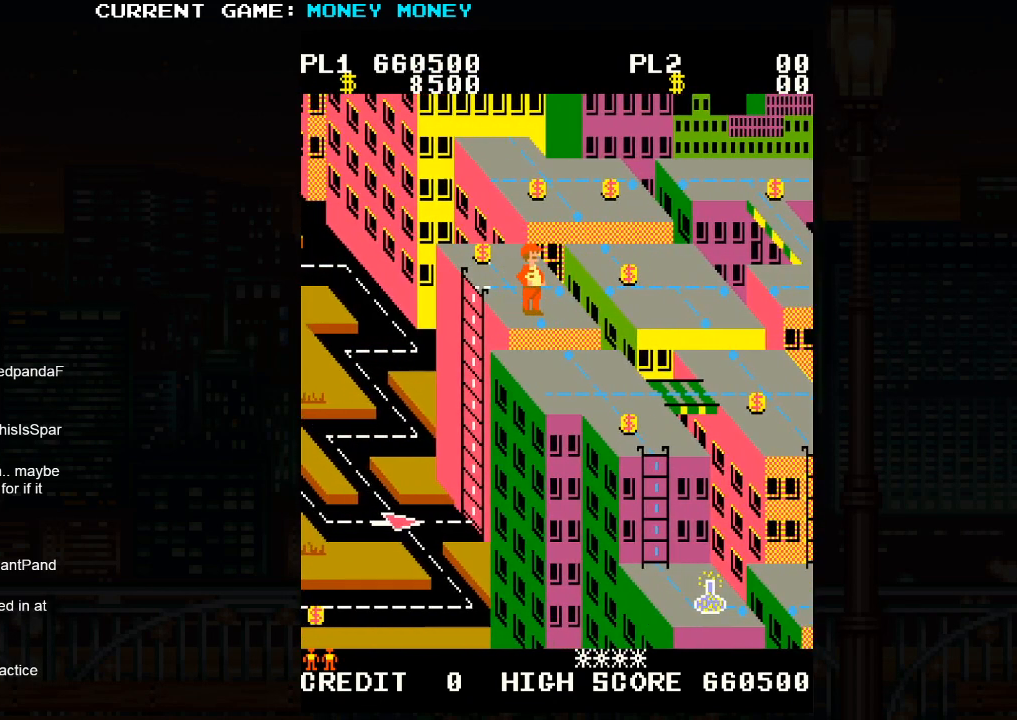
{"buttons": ["SQUARE"], "left_stick": "down", "events": [[183, "left_stick", "down"], [233, "left_stick", "center"], [250, "SQUARE", "down"], [483, "left_stick", "down"]]}
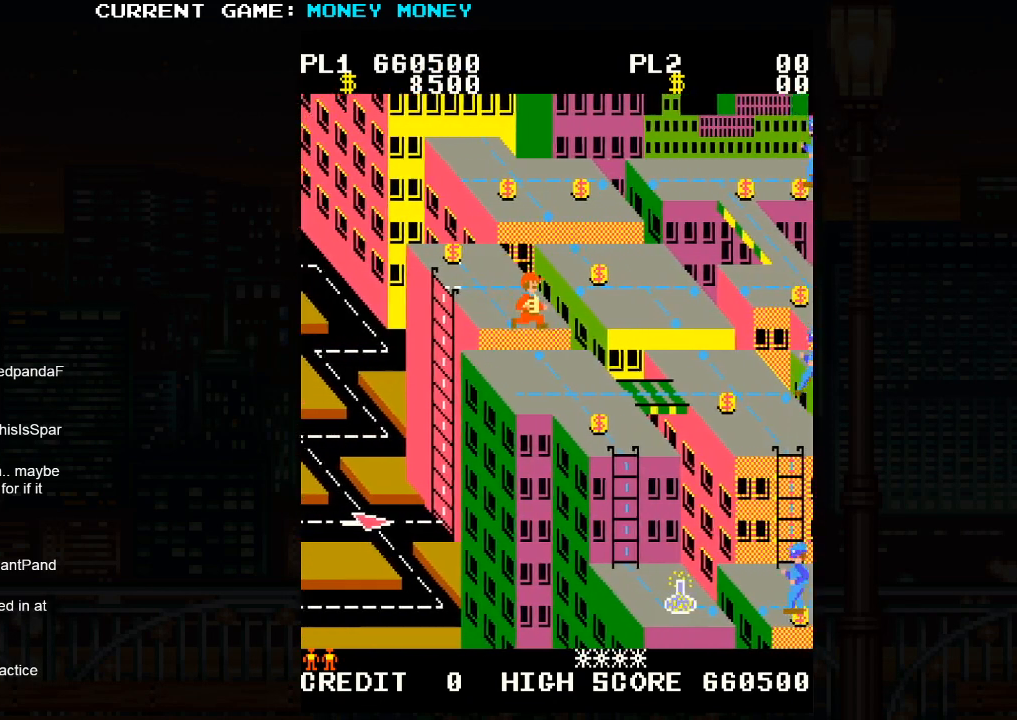
{"buttons": [], "left_stick": "down", "events": [[133, "SQUARE", "up"]]}
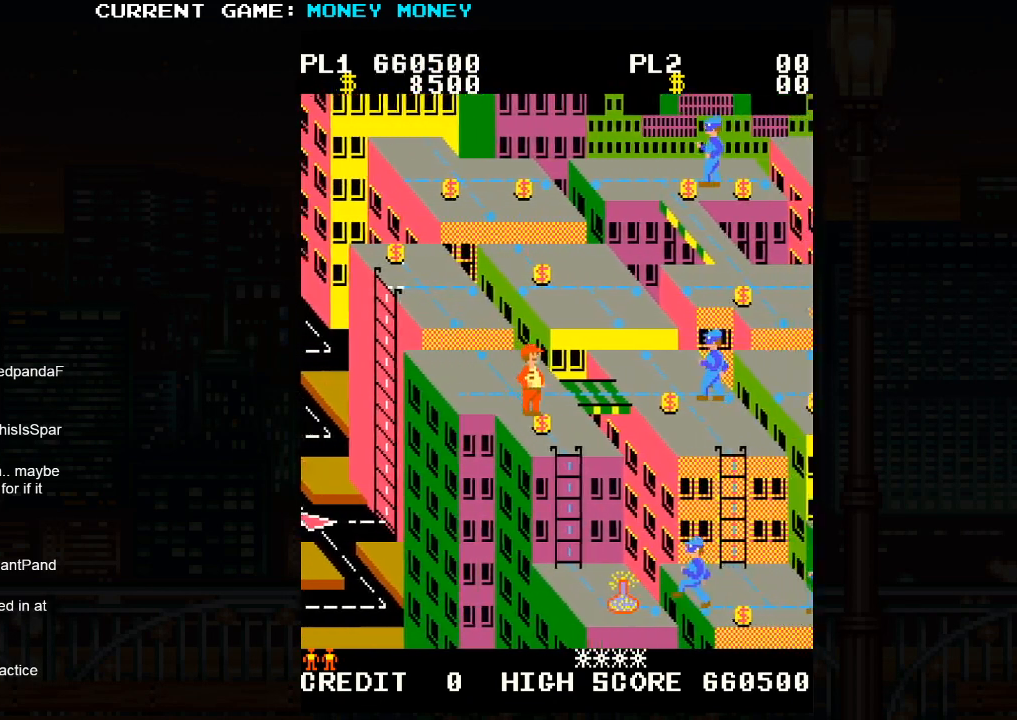
{"buttons": [], "left_stick": "up-left", "events": [[233, "left_stick", "center"], [367, "left_stick", "up-left"]]}
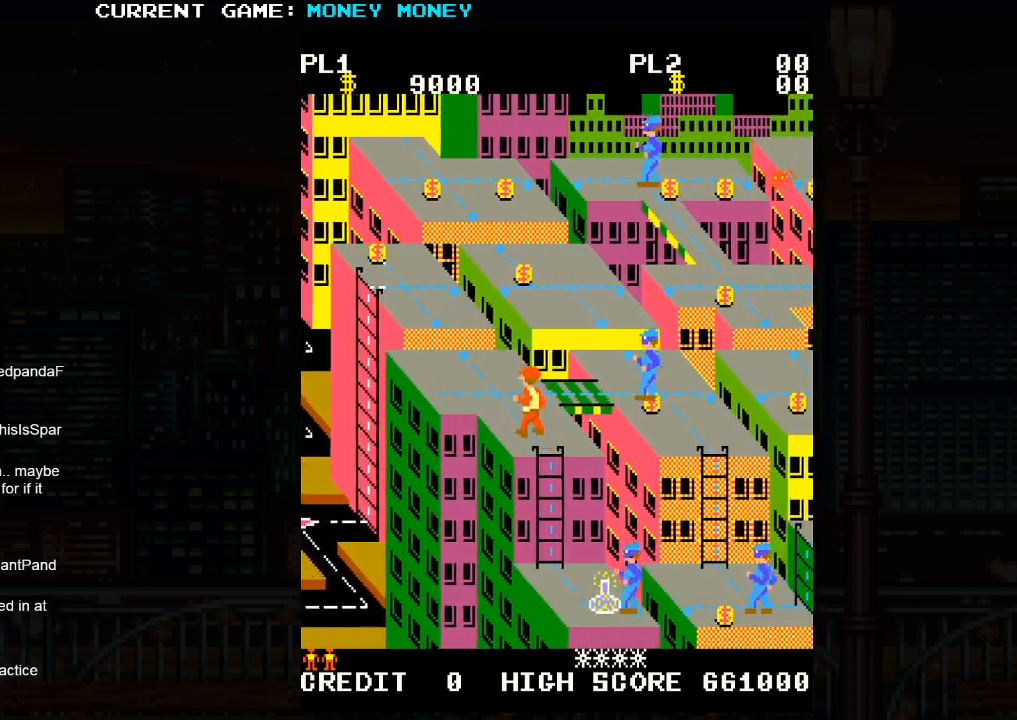
{"buttons": [], "left_stick": "up-left", "events": []}
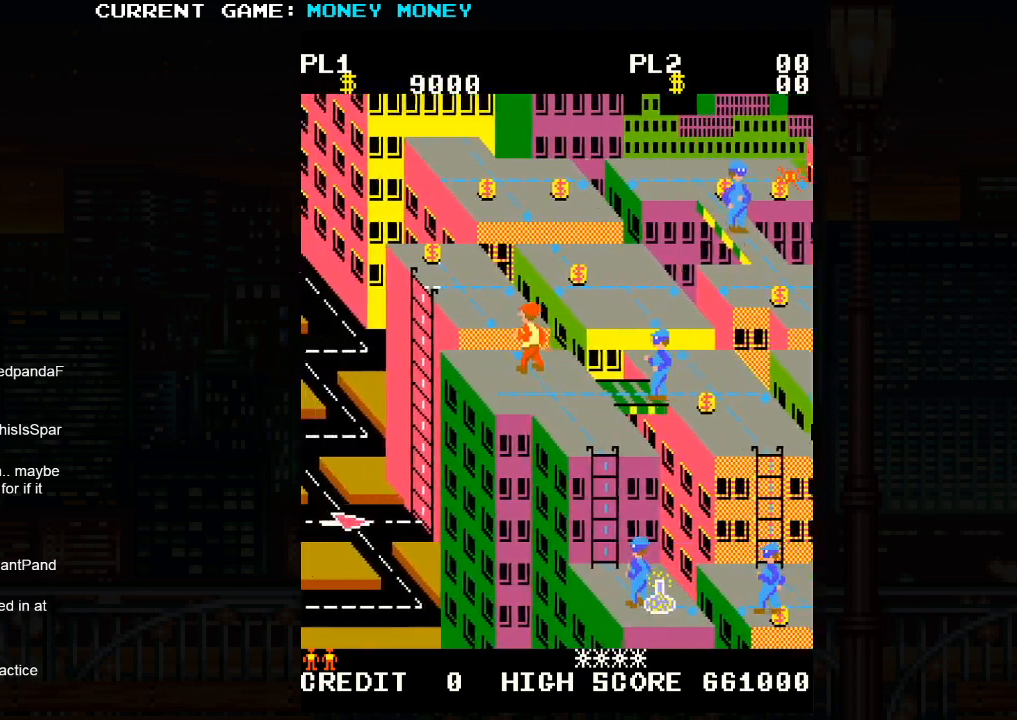
{"buttons": [], "left_stick": "center", "events": [[67, "left_stick", "center"], [83, "SQUARE", "down"], [283, "left_stick", "up-left"], [467, "SQUARE", "up"], [483, "left_stick", "center"]]}
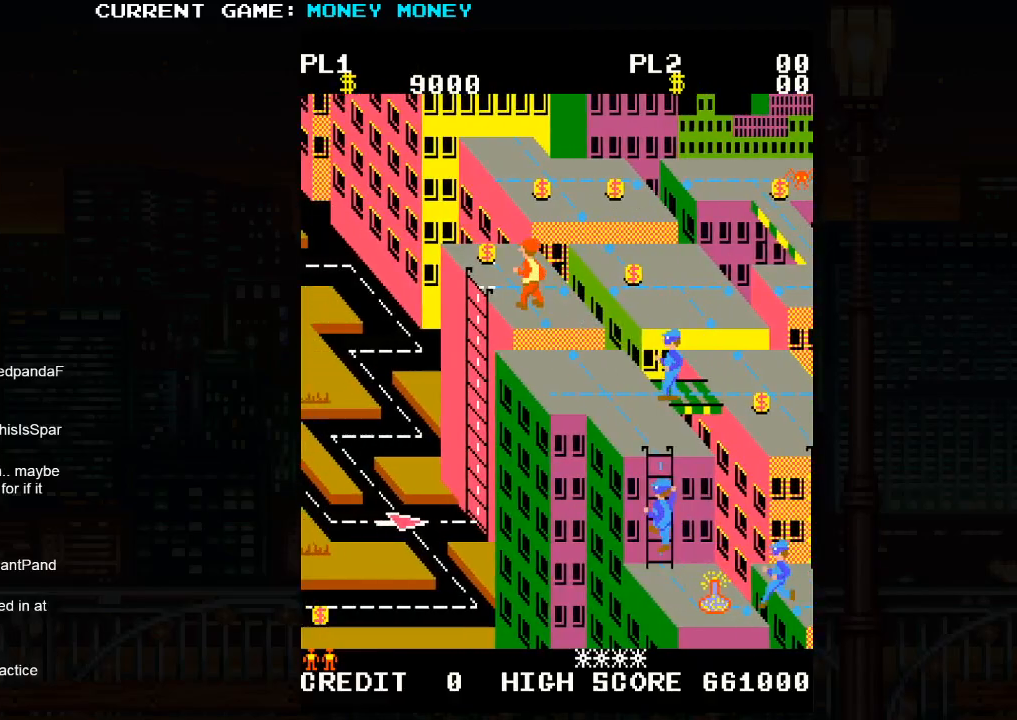
{"buttons": [], "left_stick": "center", "events": [[33, "left_stick", "right"], [500, "left_stick", "center"]]}
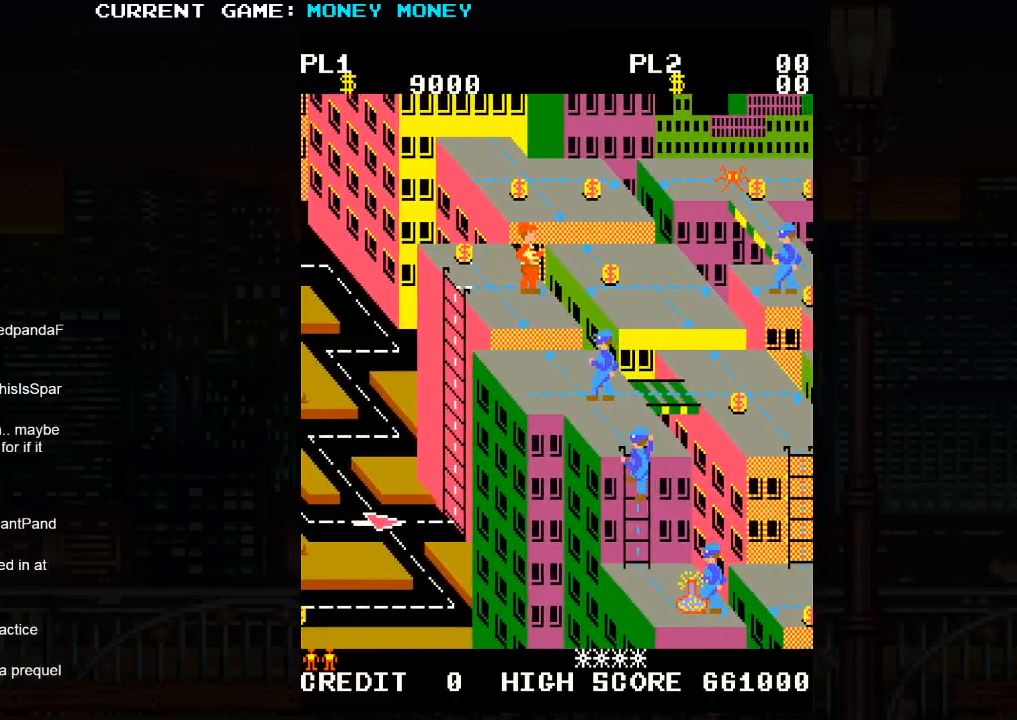
{"buttons": [], "left_stick": "right", "events": [[33, "SQUARE", "down"], [300, "left_stick", "right"], [467, "SQUARE", "up"]]}
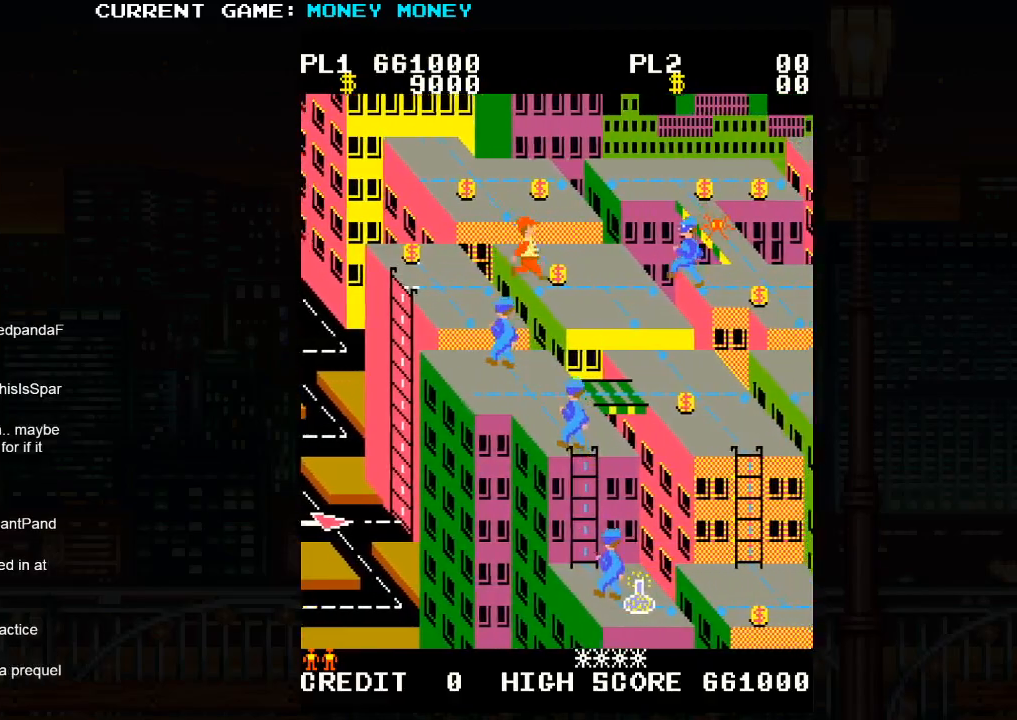
{"buttons": [], "left_stick": "up", "events": [[233, "left_stick", "up"]]}
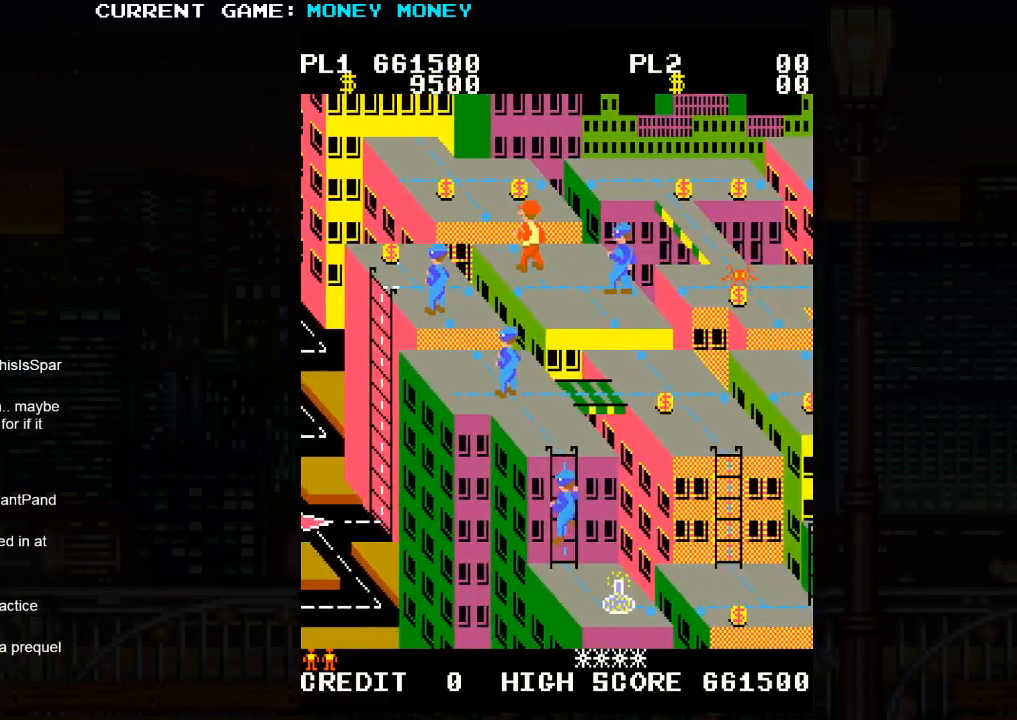
{"buttons": ["SQUARE"], "left_stick": "up", "events": [[133, "left_stick", "center"], [167, "SQUARE", "down"], [350, "left_stick", "up"]]}
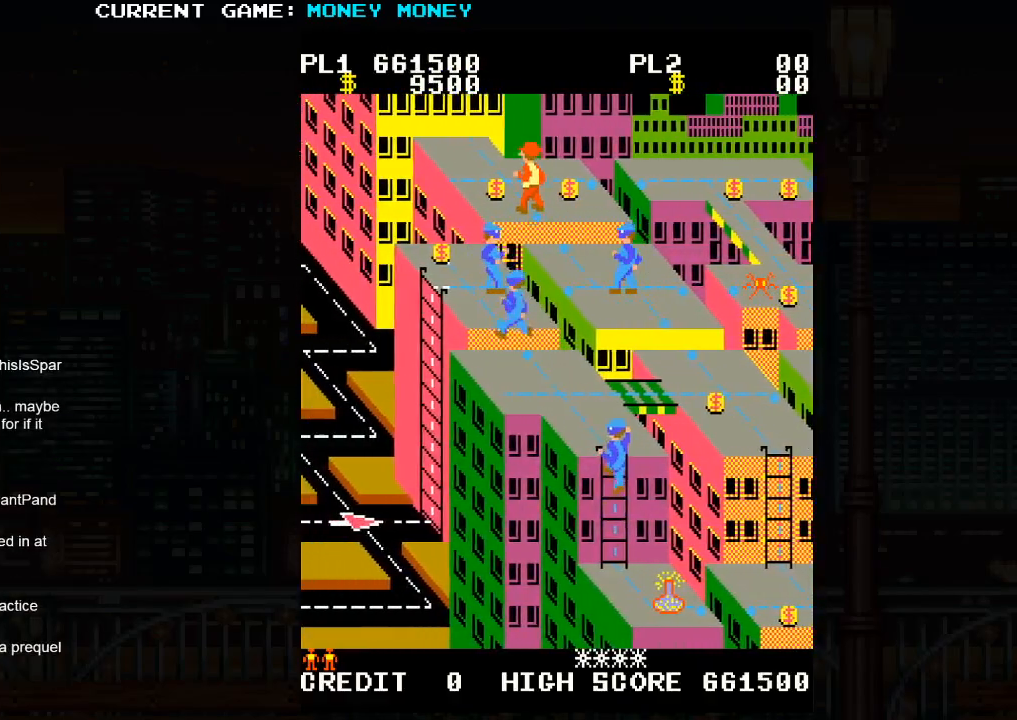
{"buttons": [], "left_stick": "right", "events": [[33, "SQUARE", "up"], [50, "left_stick", "right"]]}
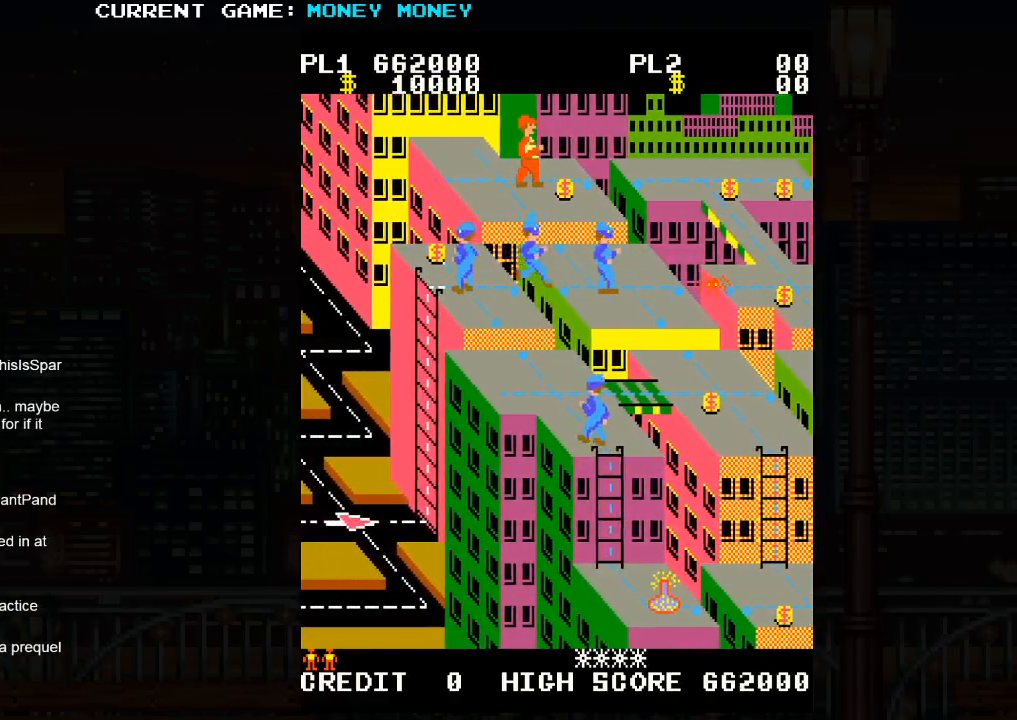
{"buttons": ["SQUARE"], "left_stick": "right", "events": [[350, "left_stick", "center"], [367, "SQUARE", "down"], [500, "left_stick", "right"]]}
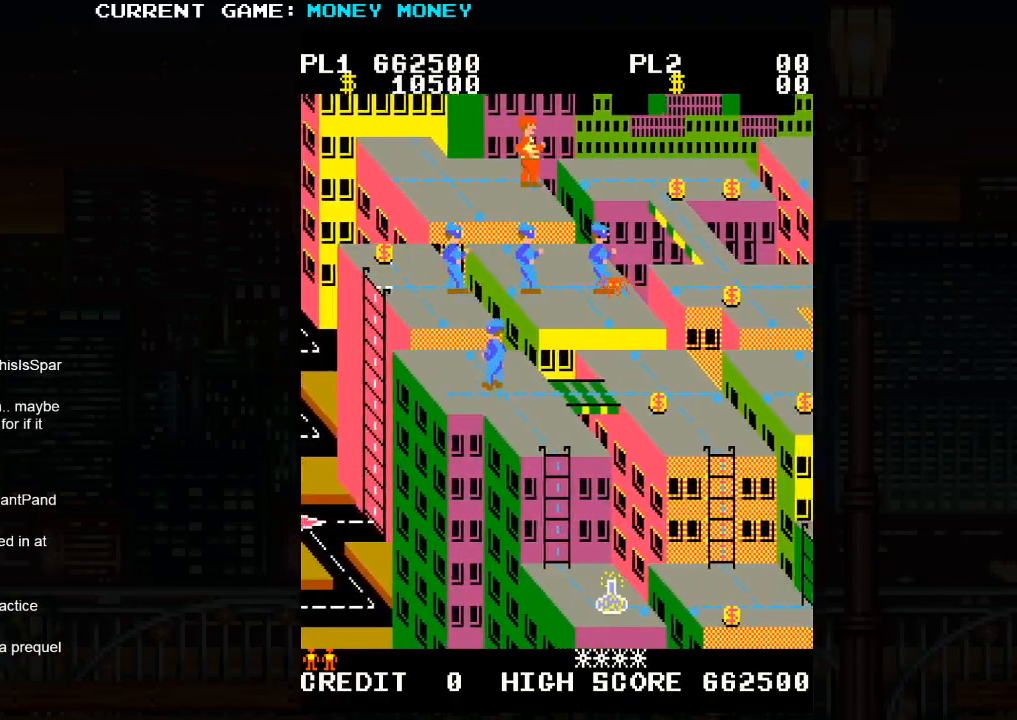
{"buttons": [], "left_stick": "right", "events": [[417, "SQUARE", "up"]]}
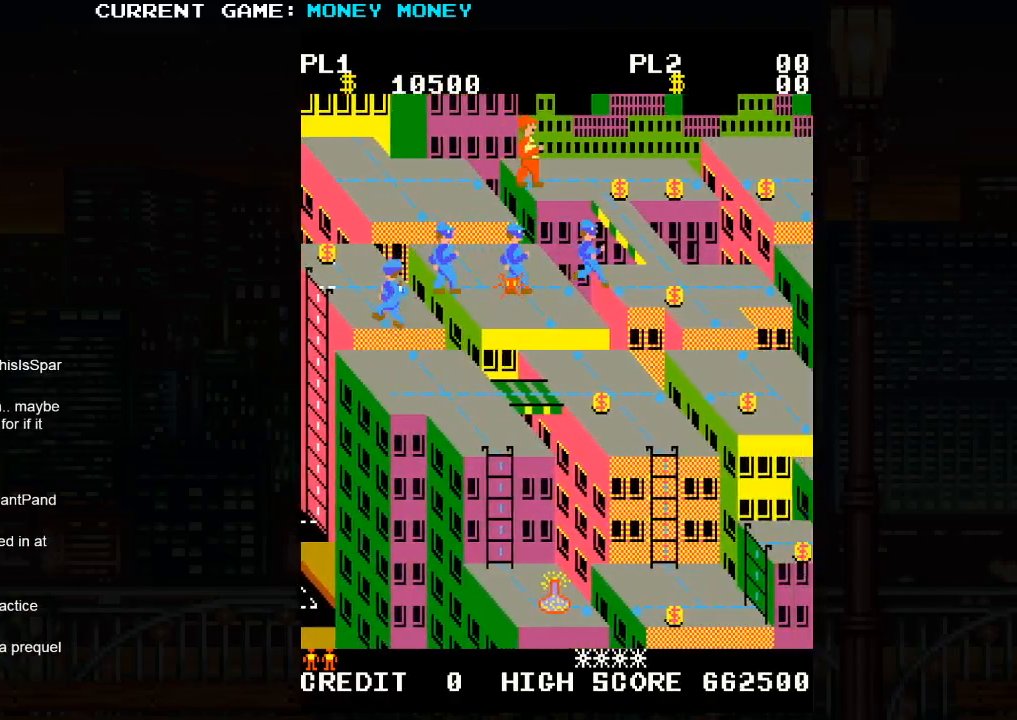
{"buttons": [], "left_stick": "right", "events": []}
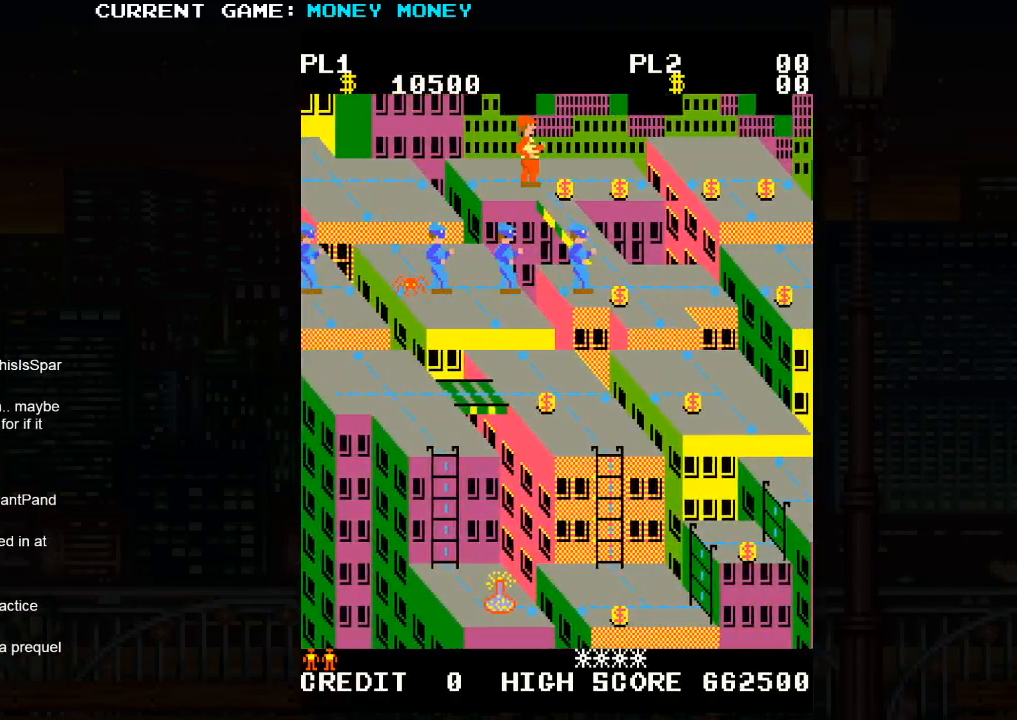
{"buttons": [], "left_stick": "right", "events": []}
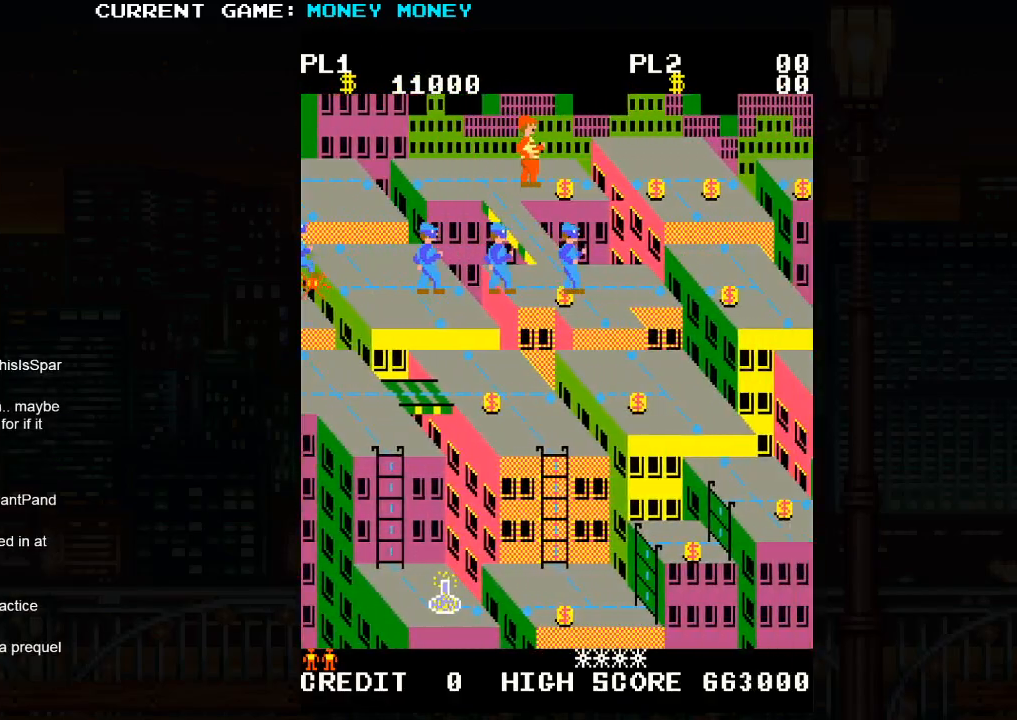
{"buttons": ["SQUARE"], "left_stick": "center", "events": [[367, "left_stick", "center"], [400, "SQUARE", "down"]]}
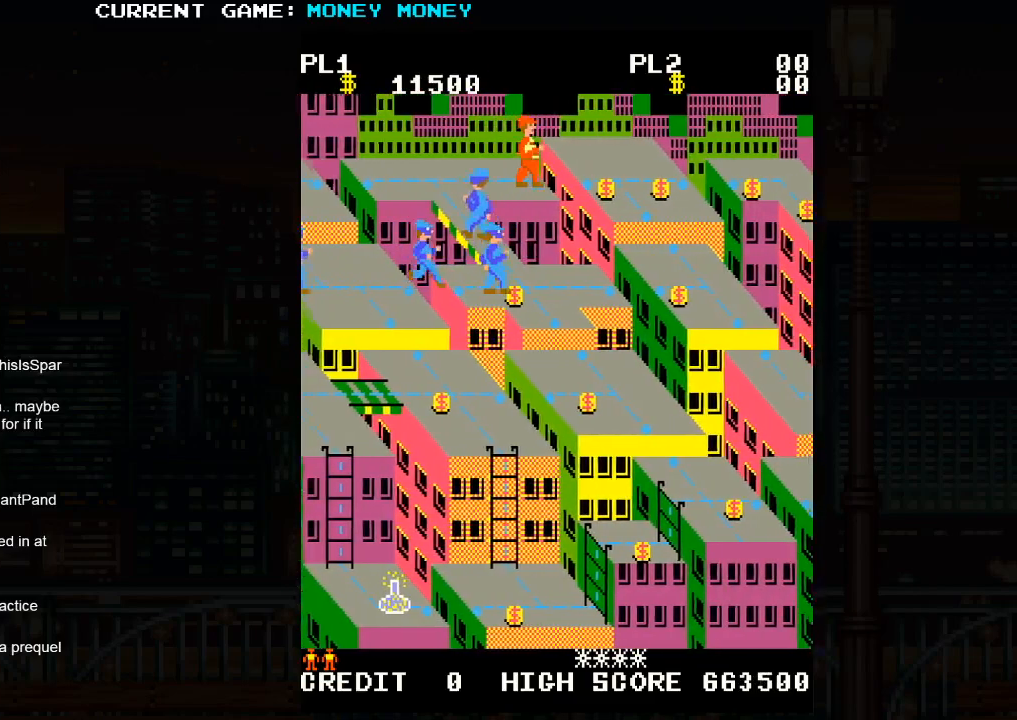
{"buttons": [], "left_stick": "right", "events": [[67, "left_stick", "right"], [450, "SQUARE", "up"]]}
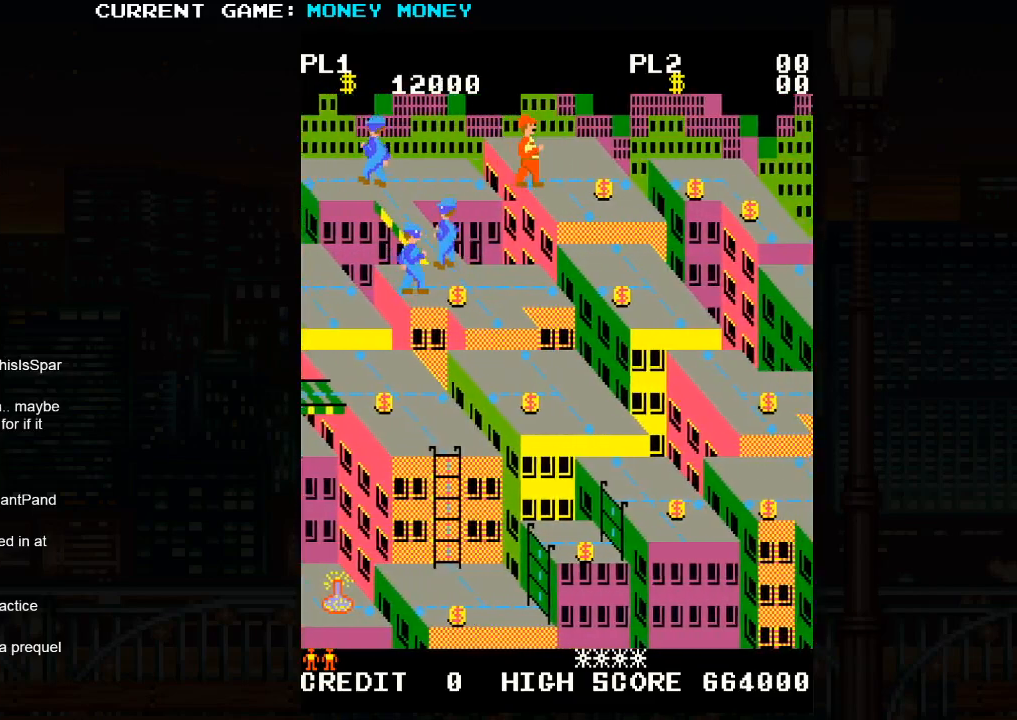
{"buttons": [], "left_stick": "right", "events": []}
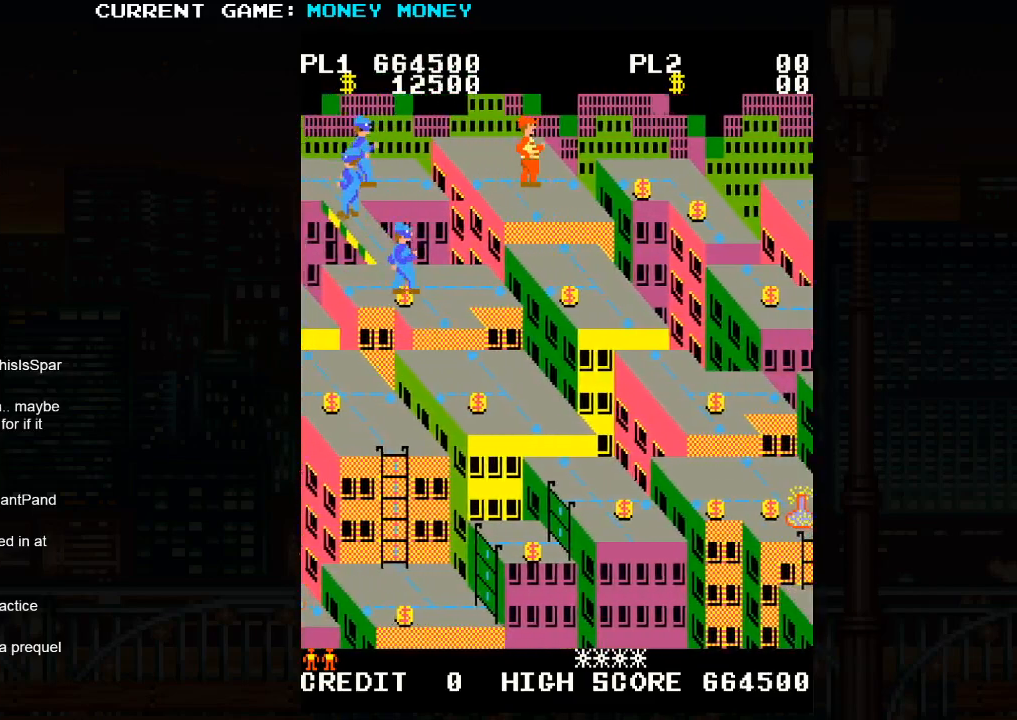
{"buttons": ["SQUARE"], "left_stick": "right", "events": [[300, "SQUARE", "down"], [300, "left_stick", "center"], [483, "left_stick", "right"]]}
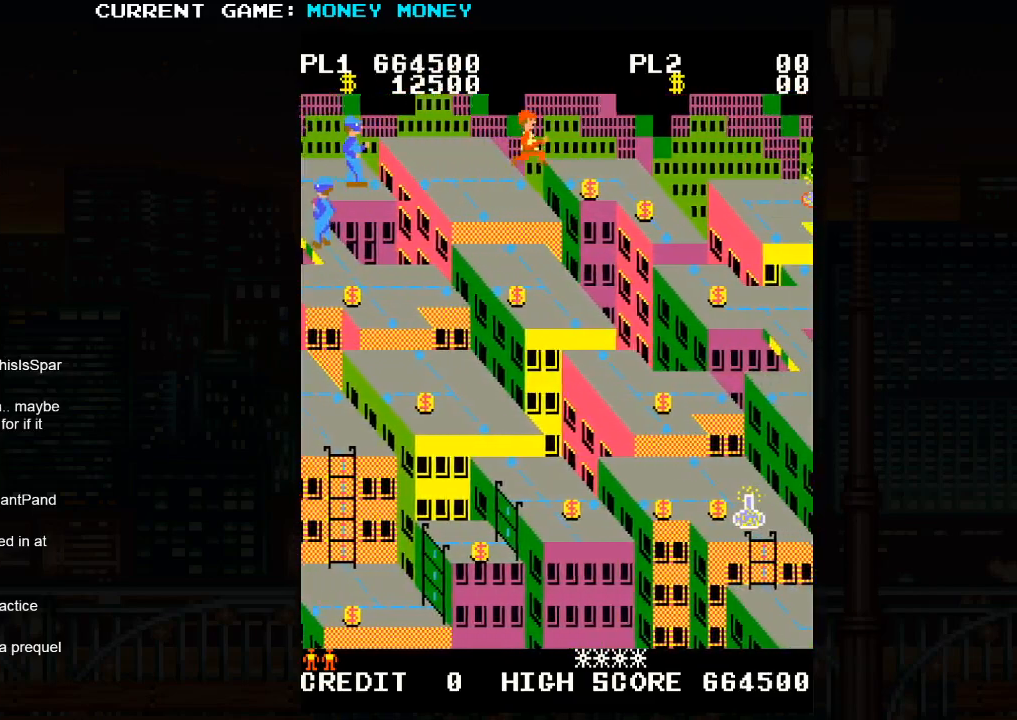
{"buttons": [], "left_stick": "right", "events": [[217, "SQUARE", "up"]]}
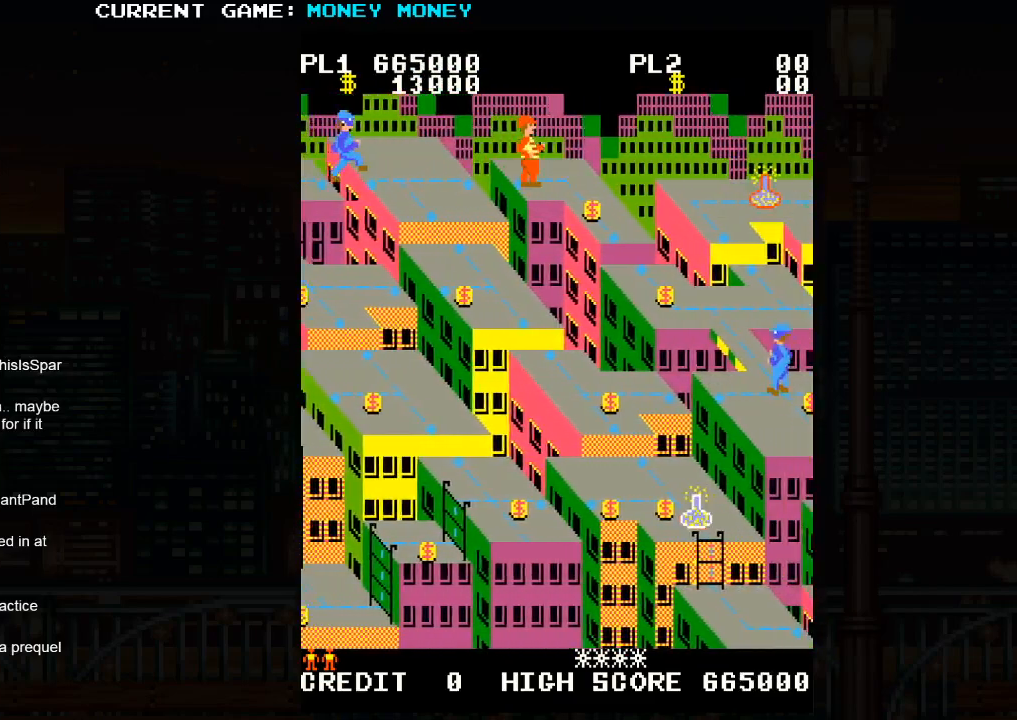
{"buttons": [], "left_stick": "down", "events": [[100, "left_stick", "down"]]}
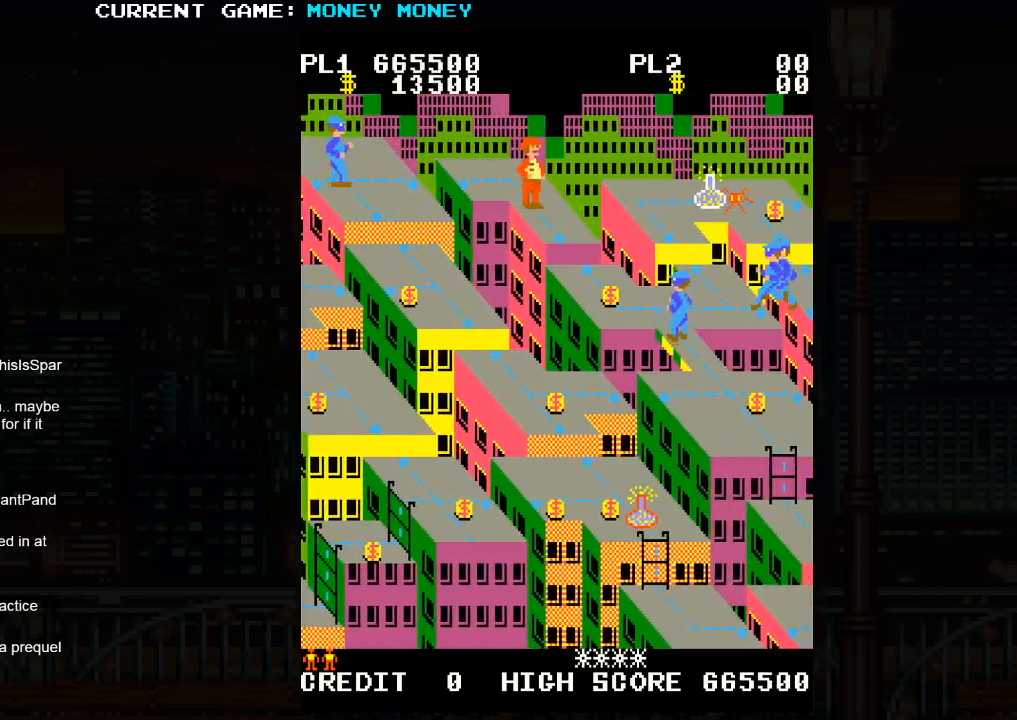
{"buttons": [], "left_stick": "center", "events": [[117, "left_stick", "center"]]}
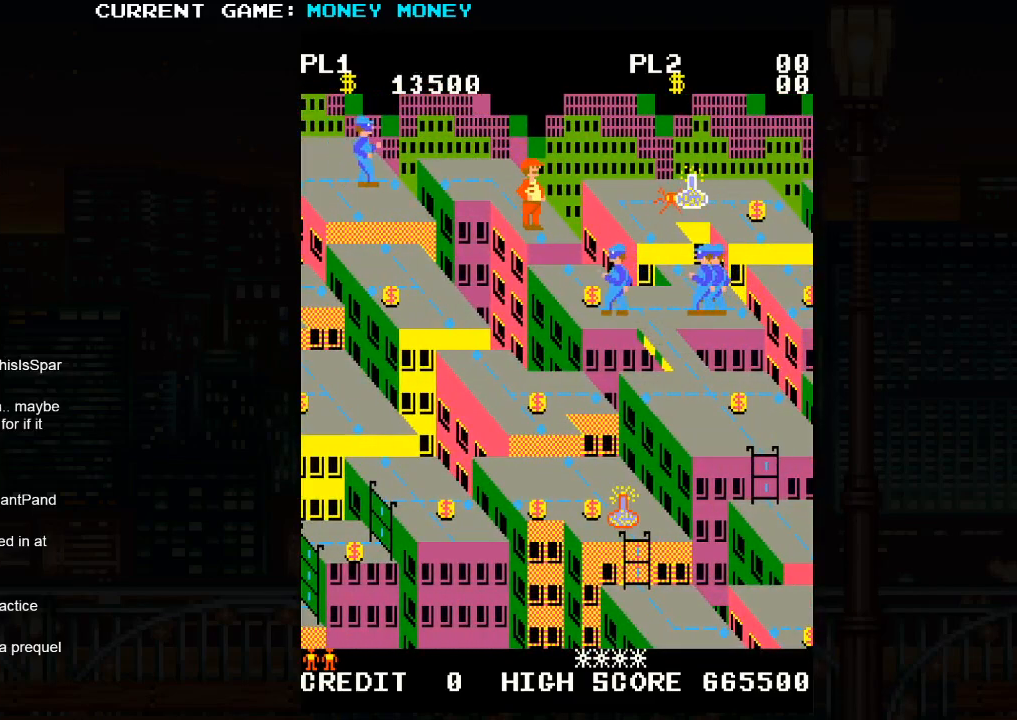
{"buttons": [], "left_stick": "center", "events": []}